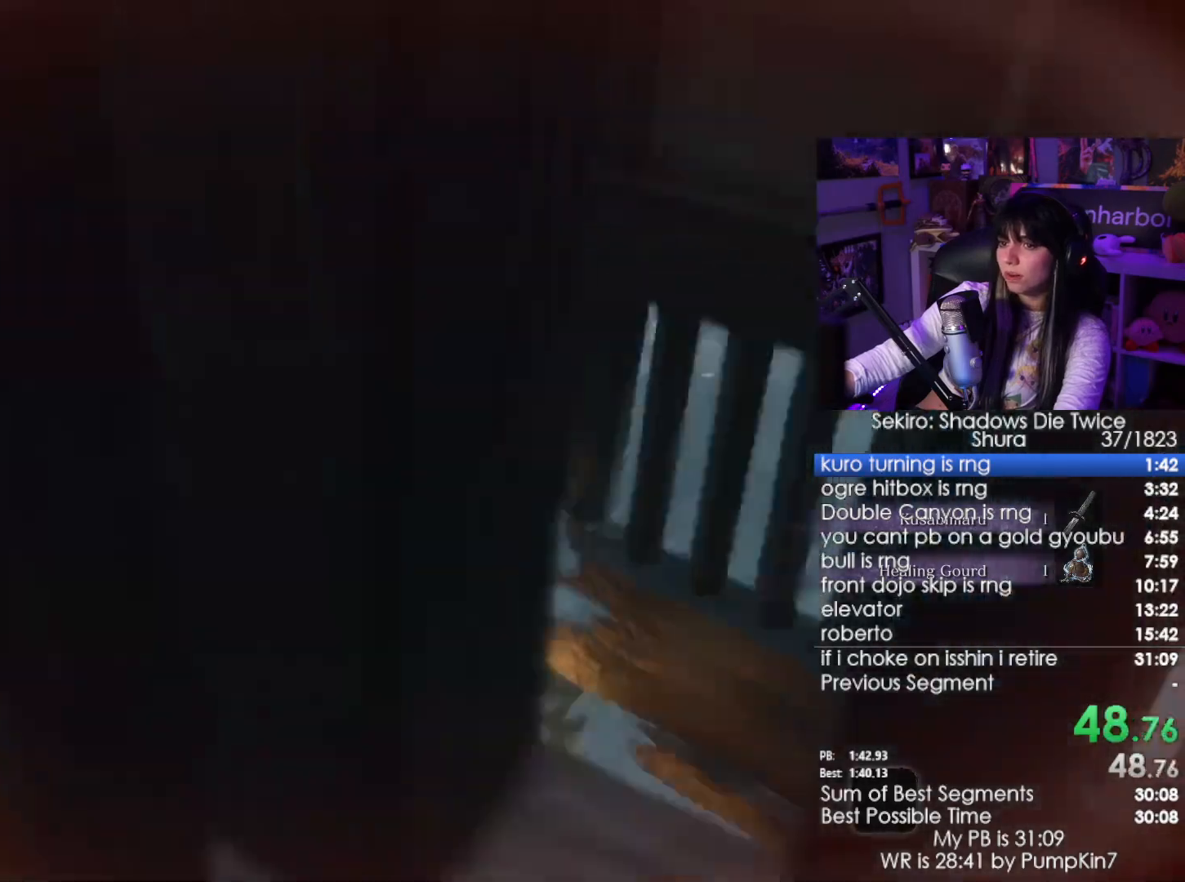
Gameplay with keyboard and mouse; each line is a JSON object with the keys and mouse buttons held at the frame after it. "events" lists presses ("down") and releases ("up") of "1", "2", "3", "4", "5", "a", "alt", "c", "caps_lock", "ctrl", "d", "e", "f", "g", "q", "r", "s", "shift", "space", "t", "tab", "v", "w", "x", "z", "mouse_left", "mouse_wheel" and "mouse_right" between this image and that frame as [ms after this image, input, new state], when the widget could be followed in between. "mouse_left", "mouse_wheel", "mouse_right" = the "left", "wheel", "right" buttons of the "mouse" list. No other keys are recorded. "wheel" means that the mouse wheel is clicked or scrolled. Not read: mouse_move.
{"keys": ["w"], "mouse": [], "events": [[183, "space", "down"], [367, "space", "up"]]}
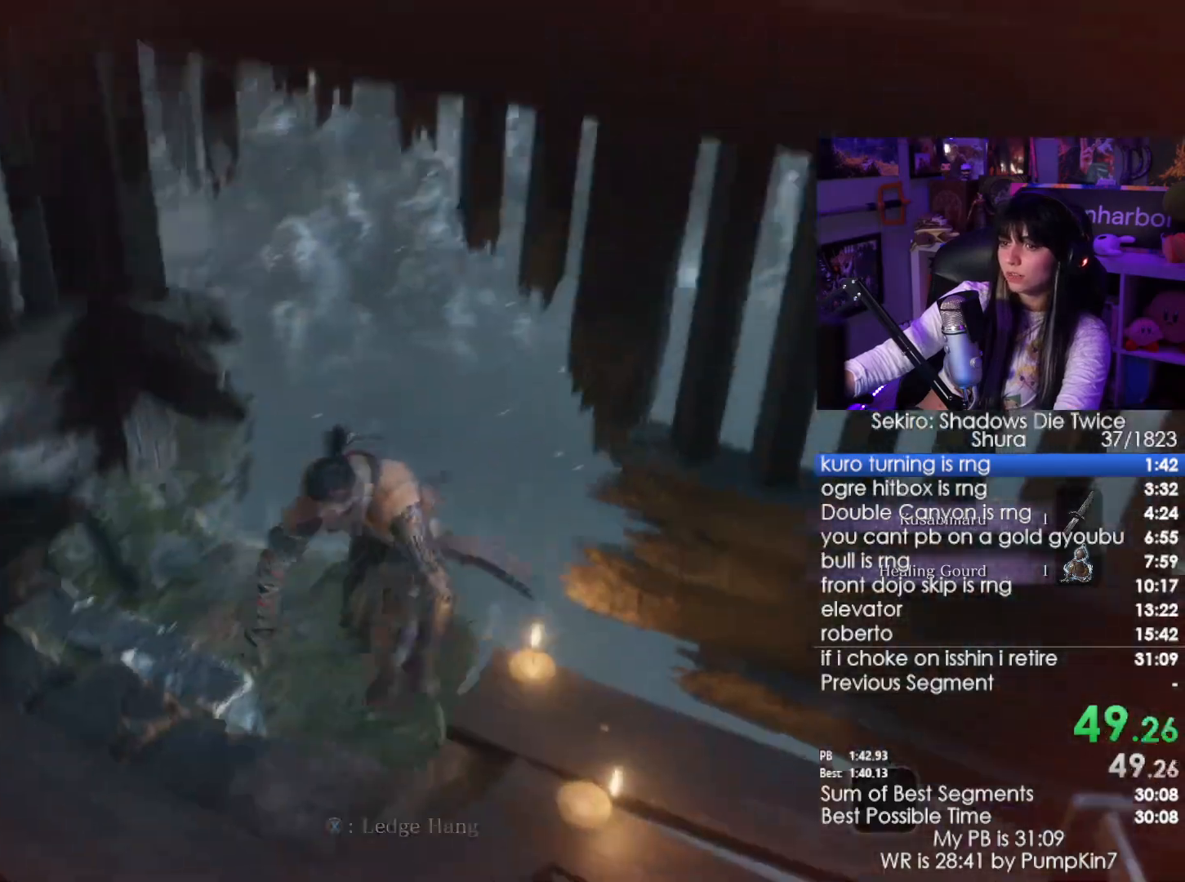
{"keys": ["a", "w"], "mouse": [], "events": [[100, "a", "down"]]}
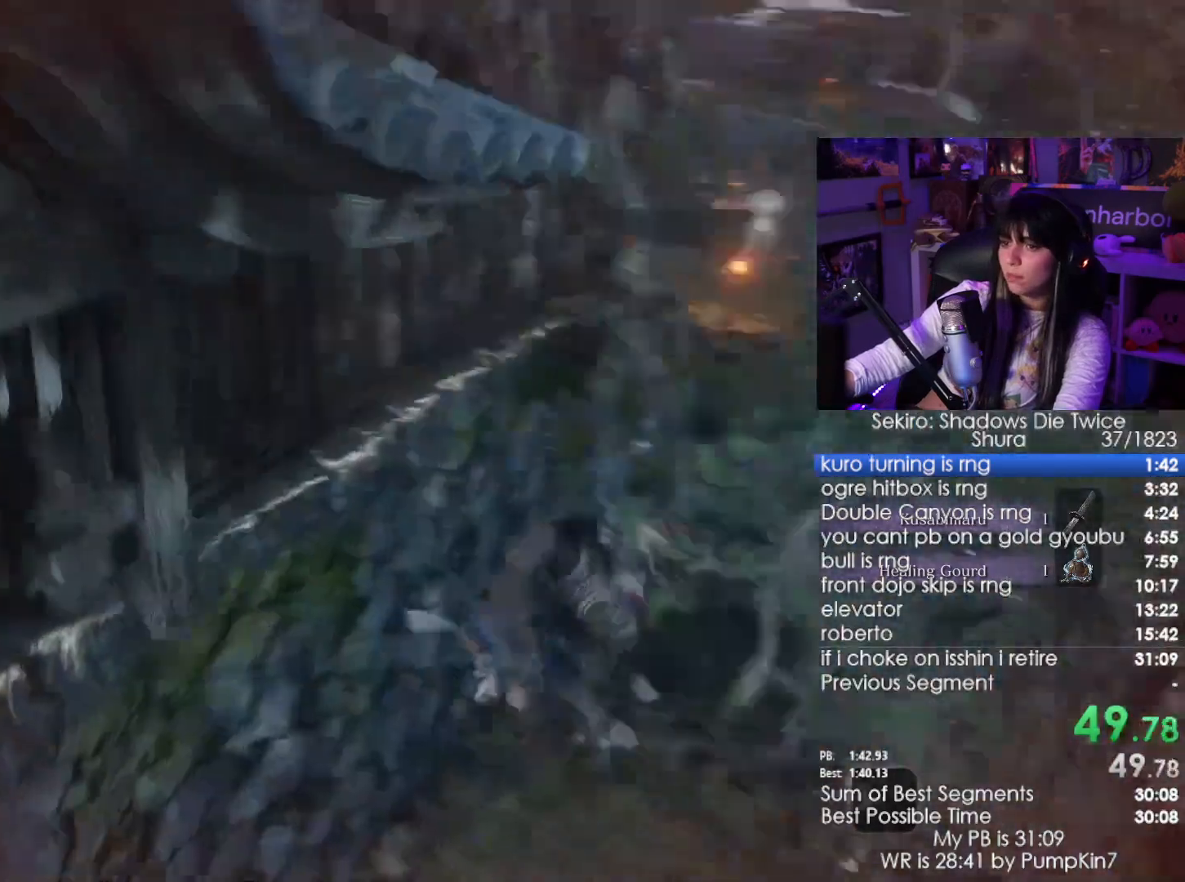
{"keys": ["w"], "mouse": [], "events": [[217, "a", "up"]]}
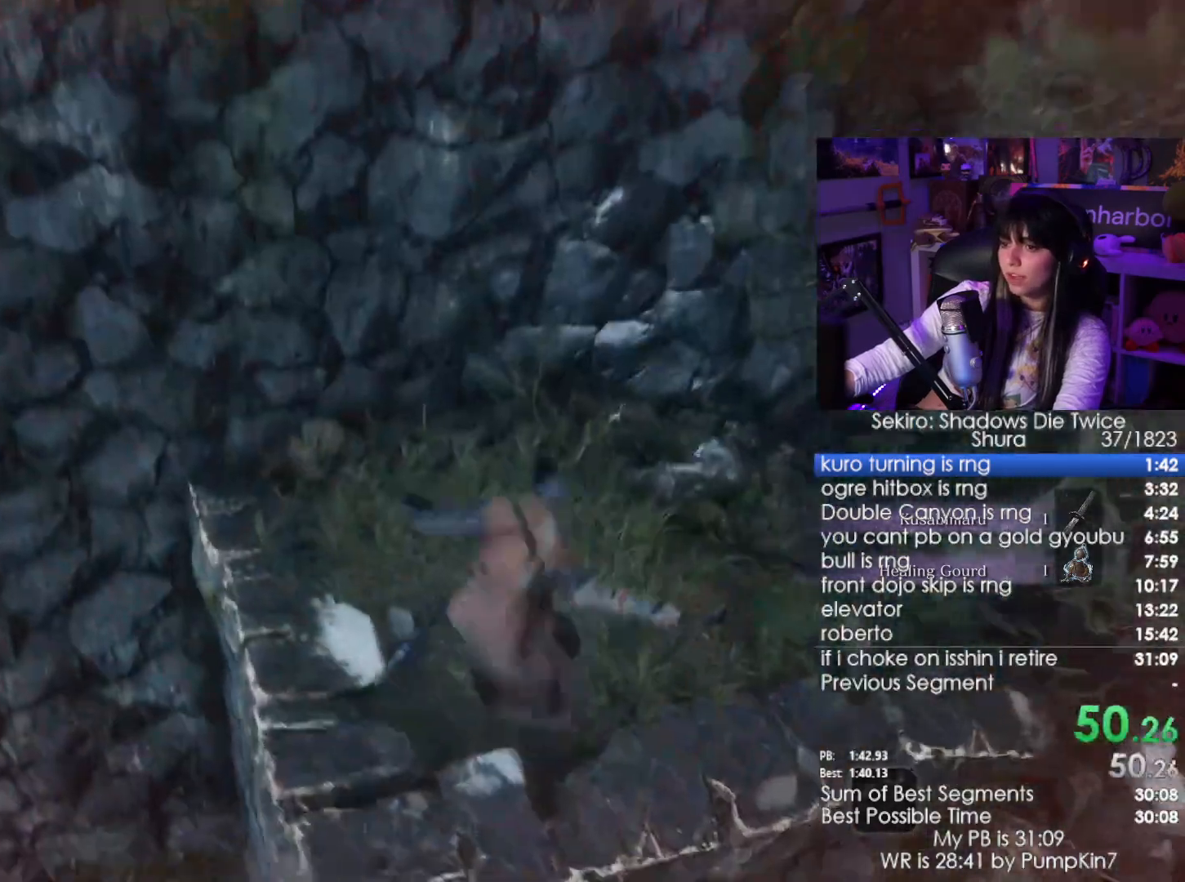
{"keys": ["shift", "w"], "mouse": [], "events": [[83, "w", "up"], [467, "shift", "down"], [500, "w", "down"]]}
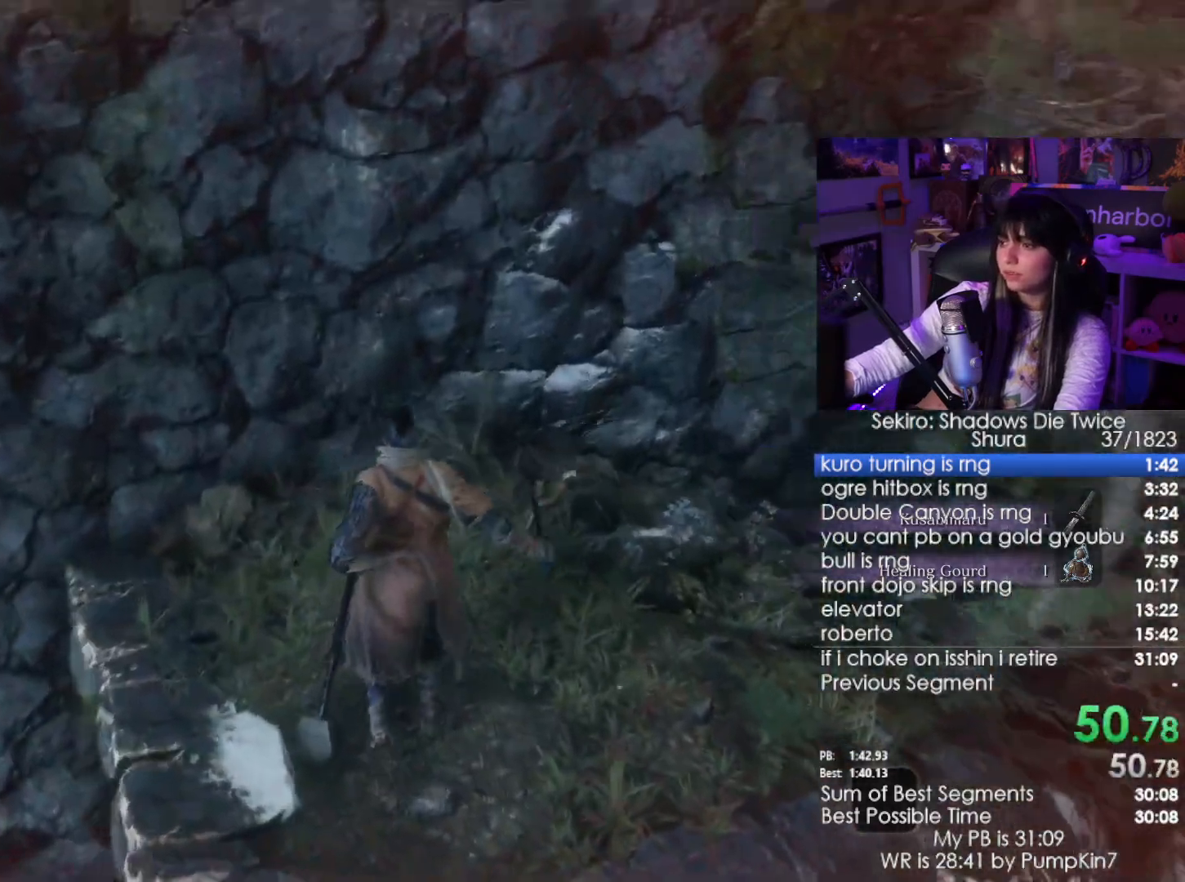
{"keys": ["shift", "w"], "mouse": [], "events": []}
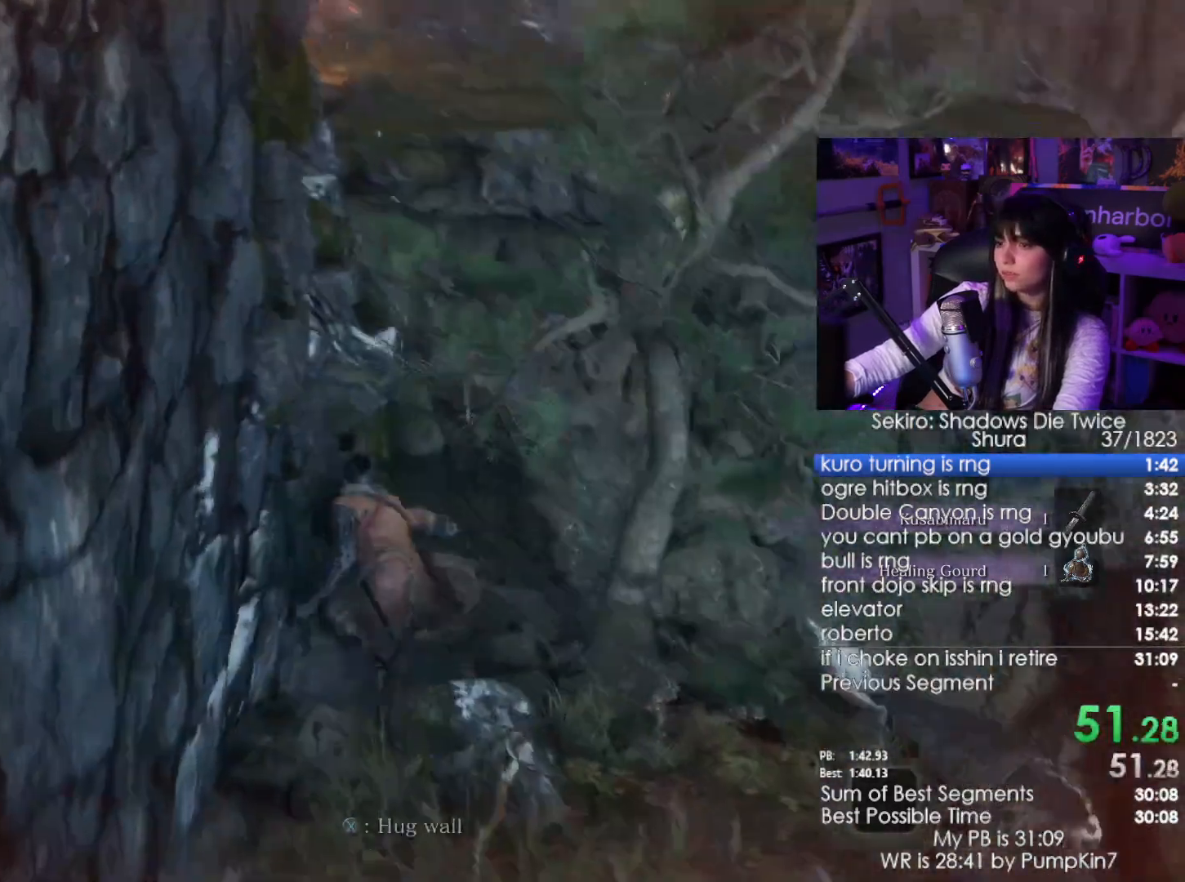
{"keys": ["shift", "w"], "mouse": [], "events": [[67, "space", "down"], [167, "space", "up"]]}
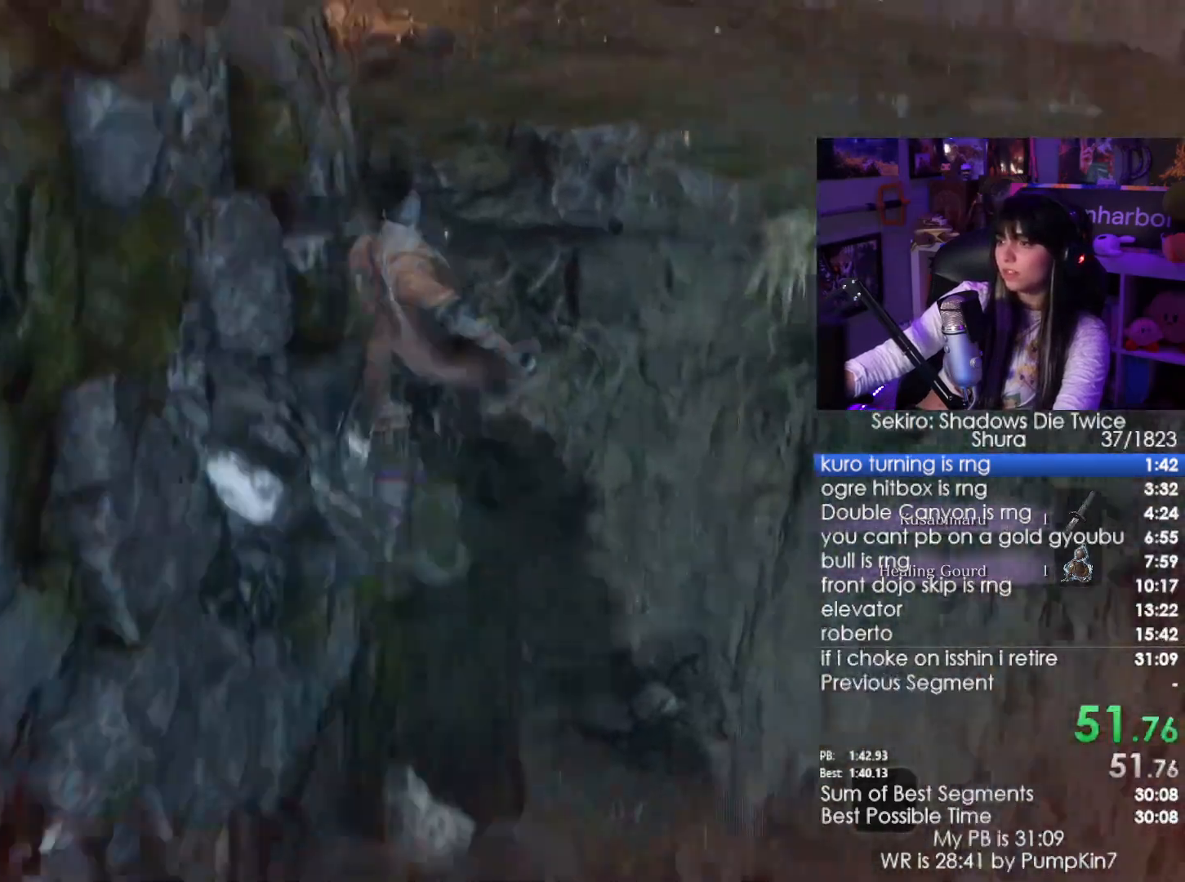
{"keys": ["shift", "w"], "mouse": [], "events": []}
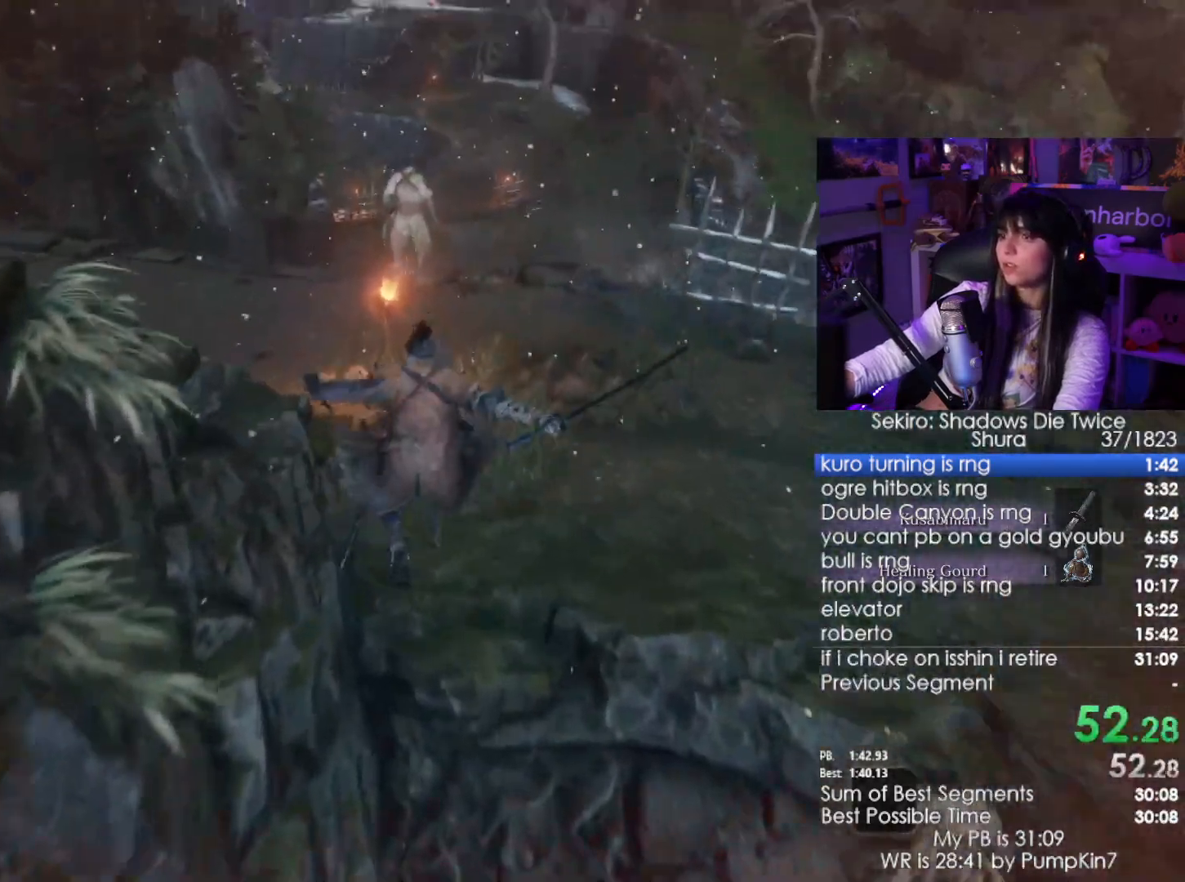
{"keys": ["shift", "w"], "mouse": [], "events": []}
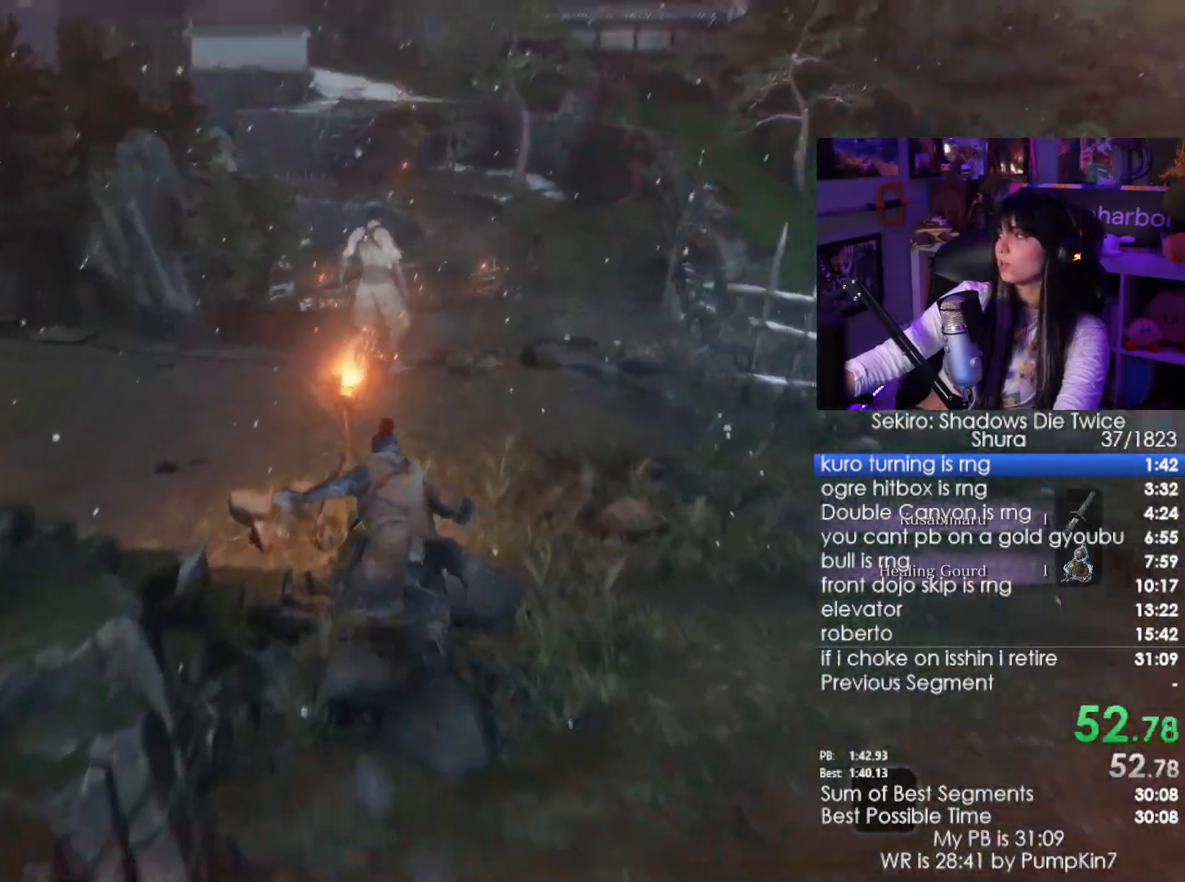
{"keys": ["shift", "w"], "mouse": [], "events": []}
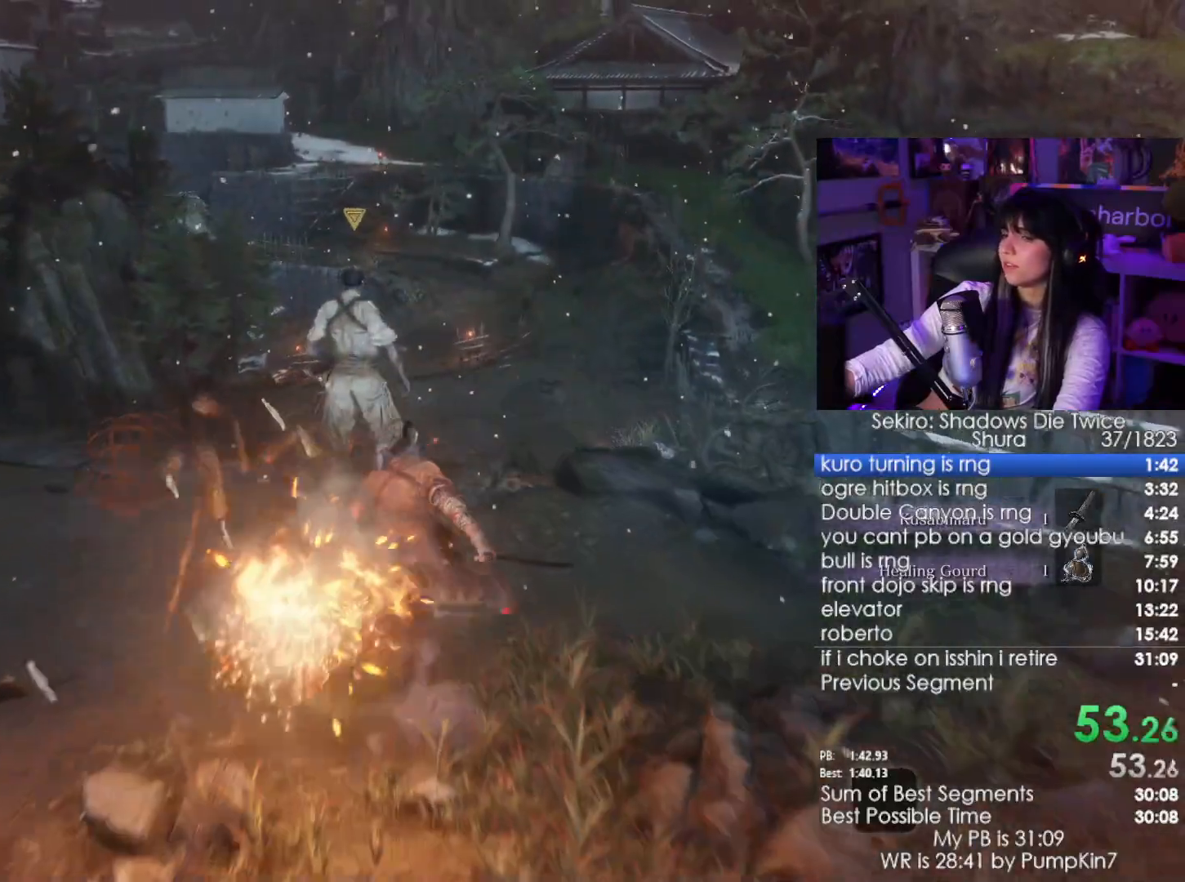
{"keys": ["shift", "w"], "mouse": [], "events": []}
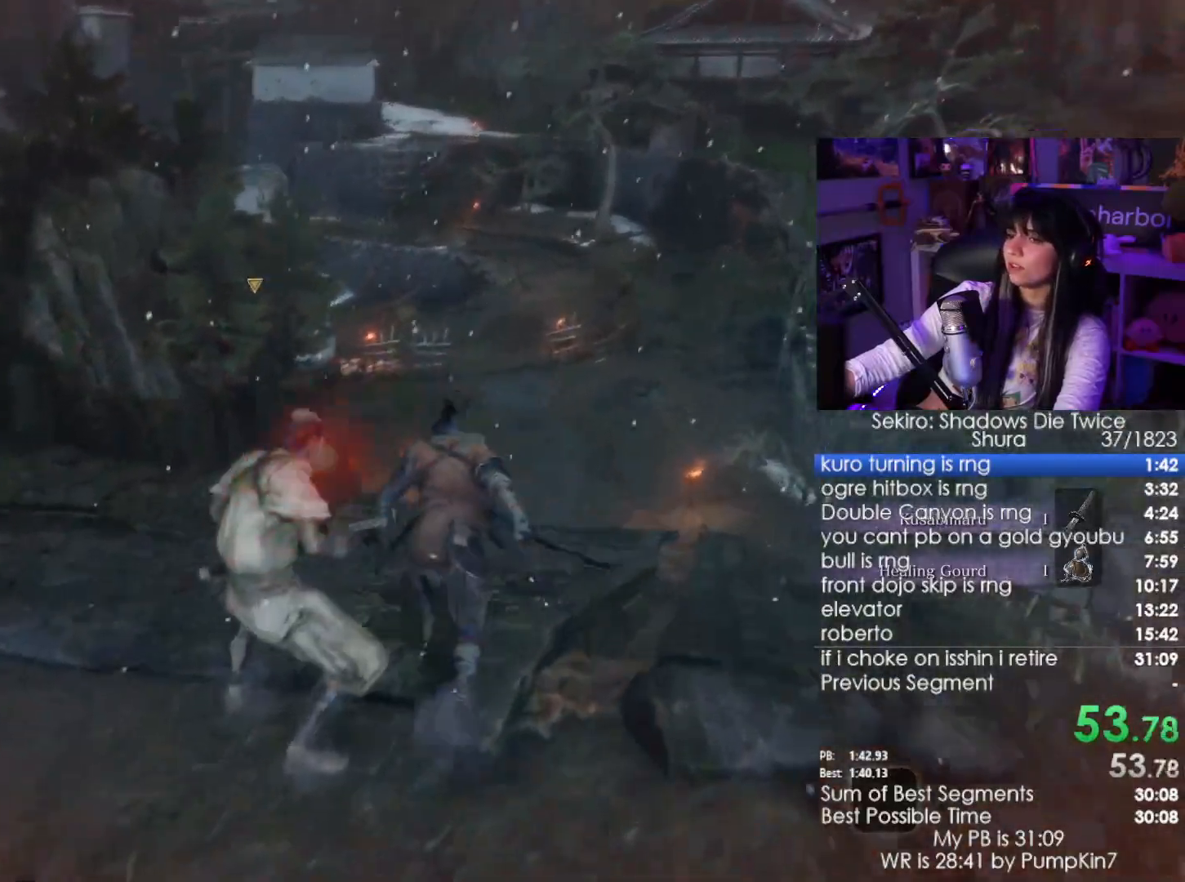
{"keys": ["shift", "w"], "mouse": [], "events": []}
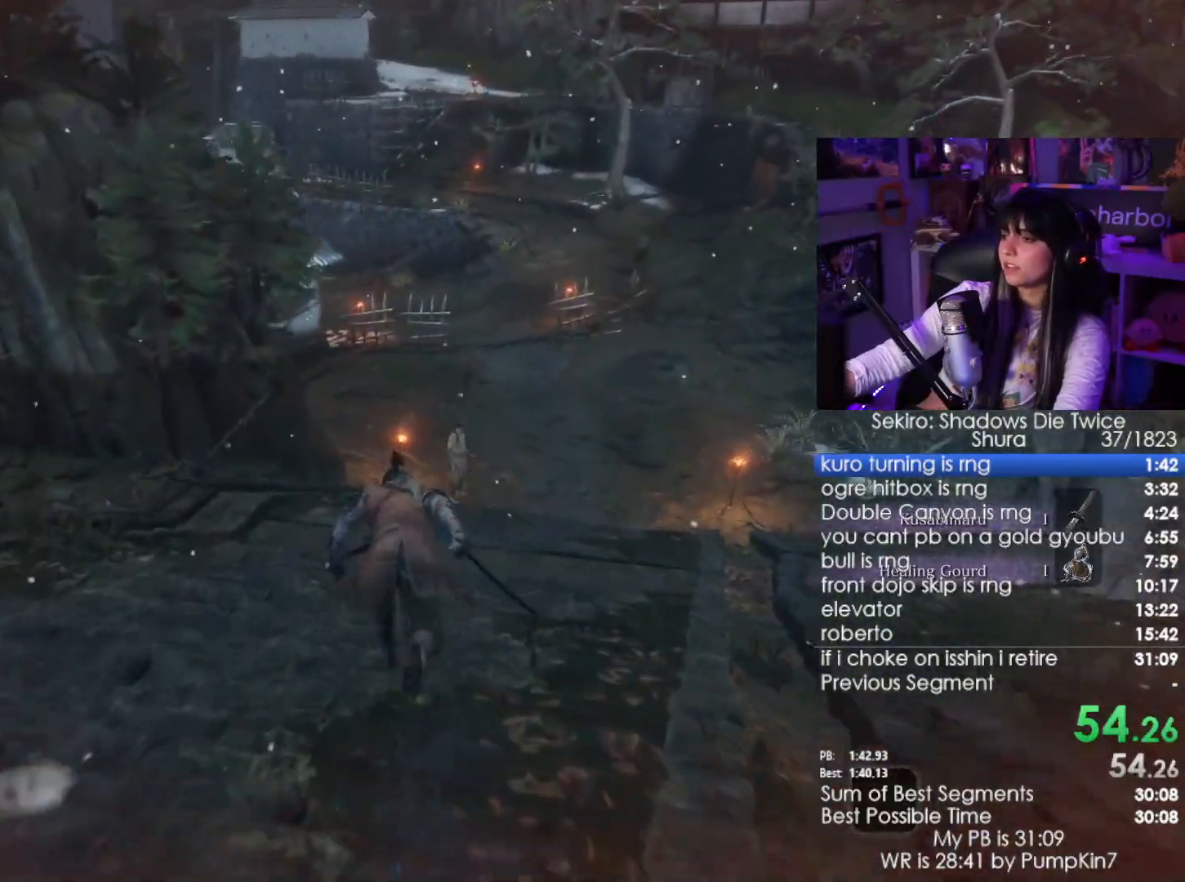
{"keys": ["shift", "w"], "mouse": [], "events": []}
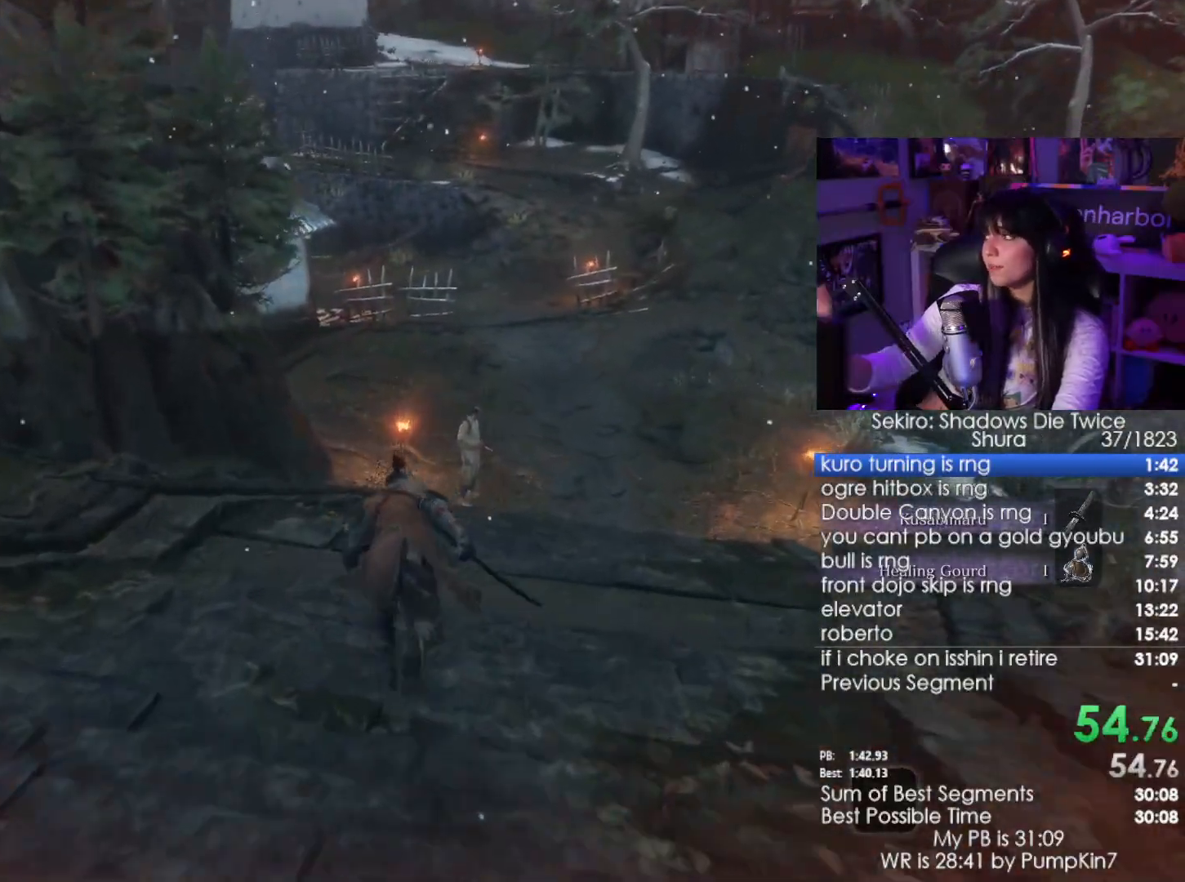
{"keys": ["shift", "w"], "mouse": [], "events": []}
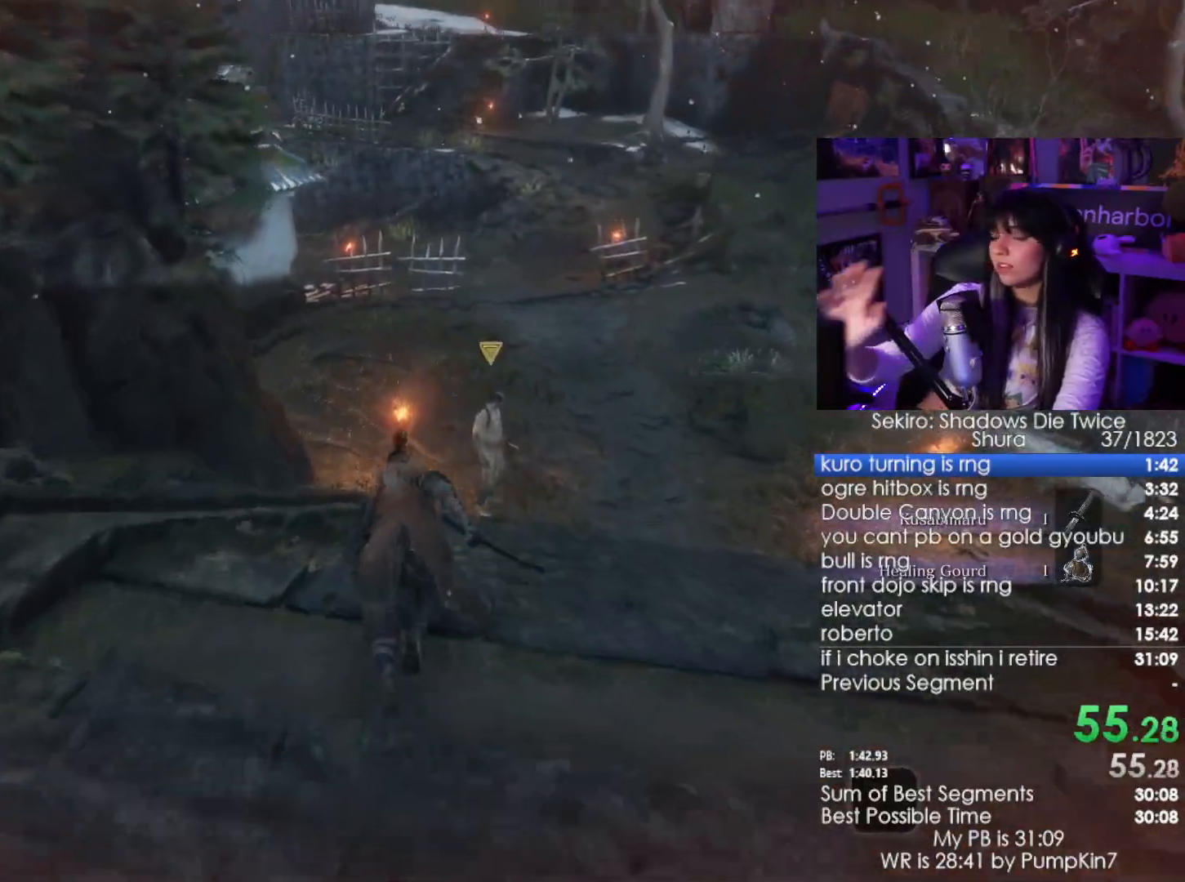
{"keys": ["shift", "w"], "mouse": [], "events": []}
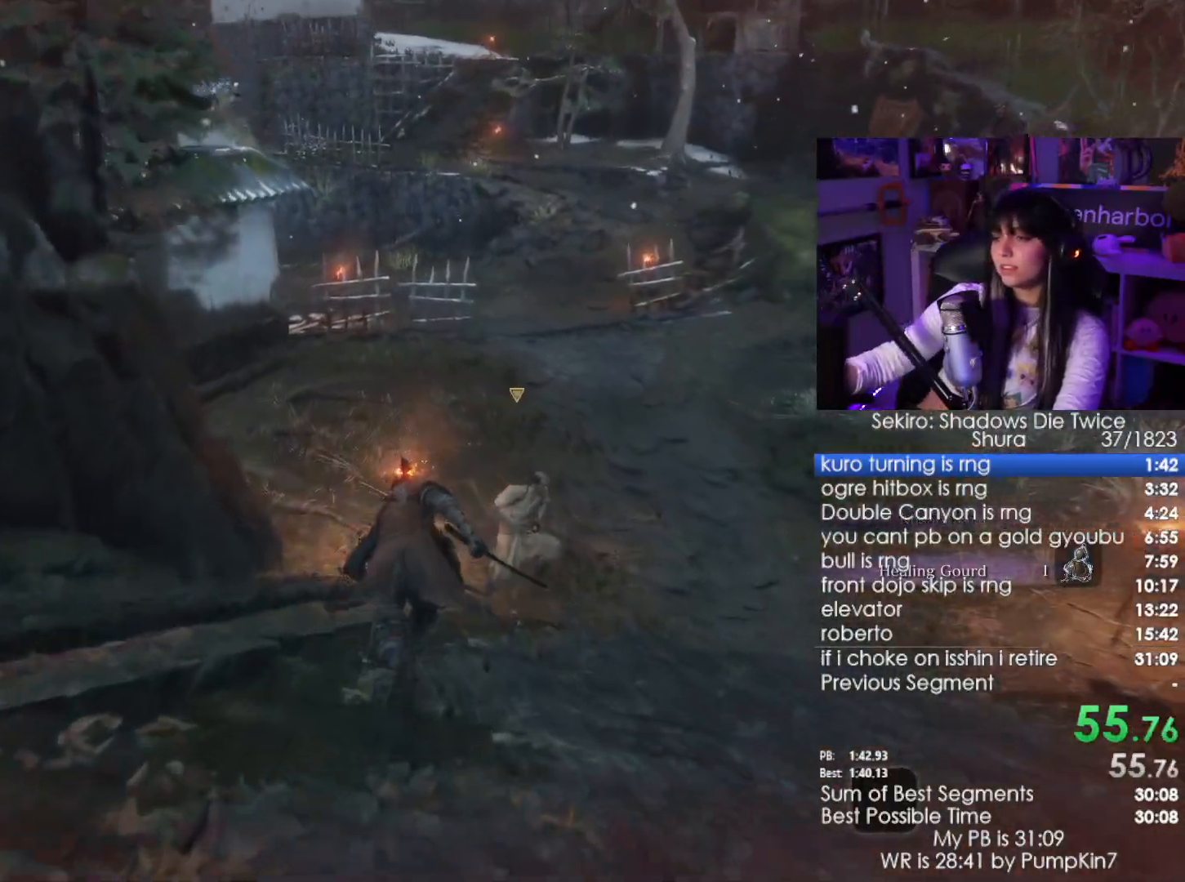
{"keys": ["shift", "w"], "mouse": [], "events": []}
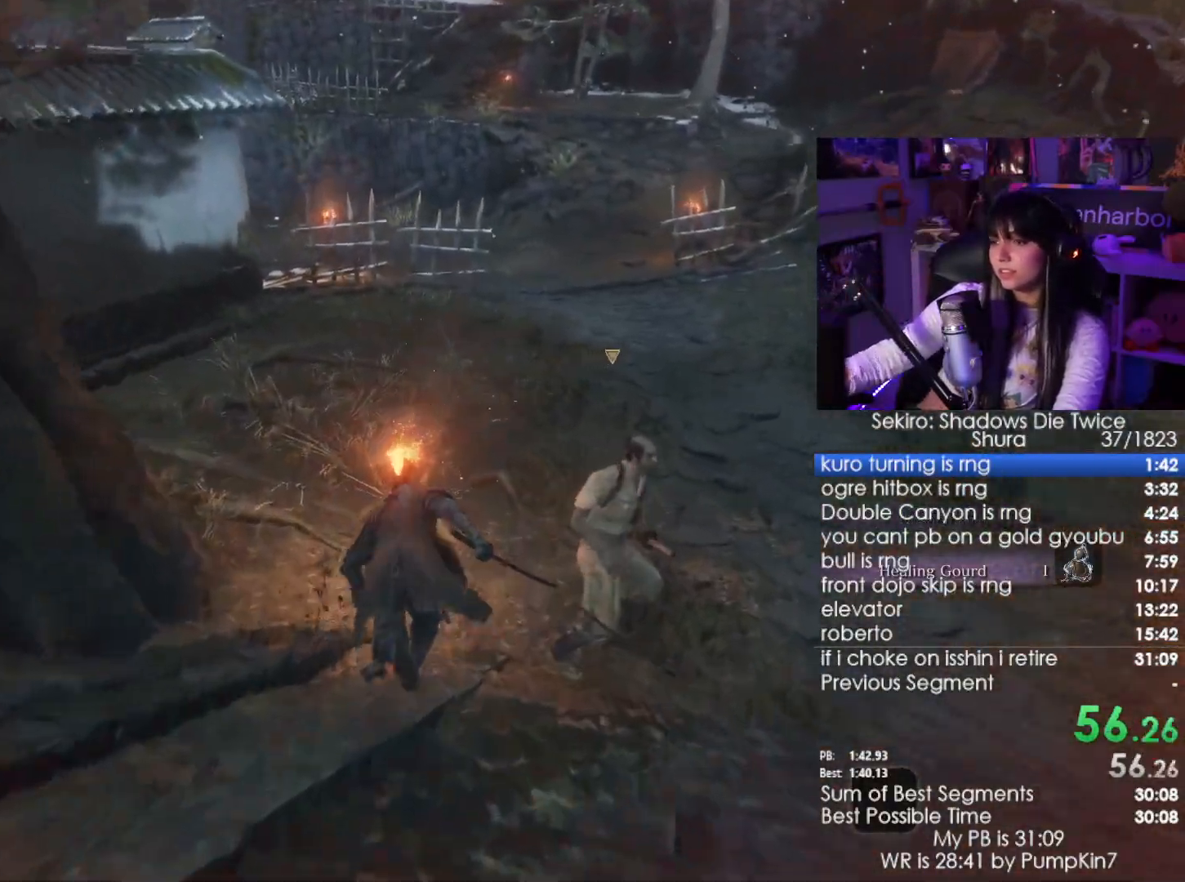
{"keys": ["shift", "w"], "mouse": [], "events": []}
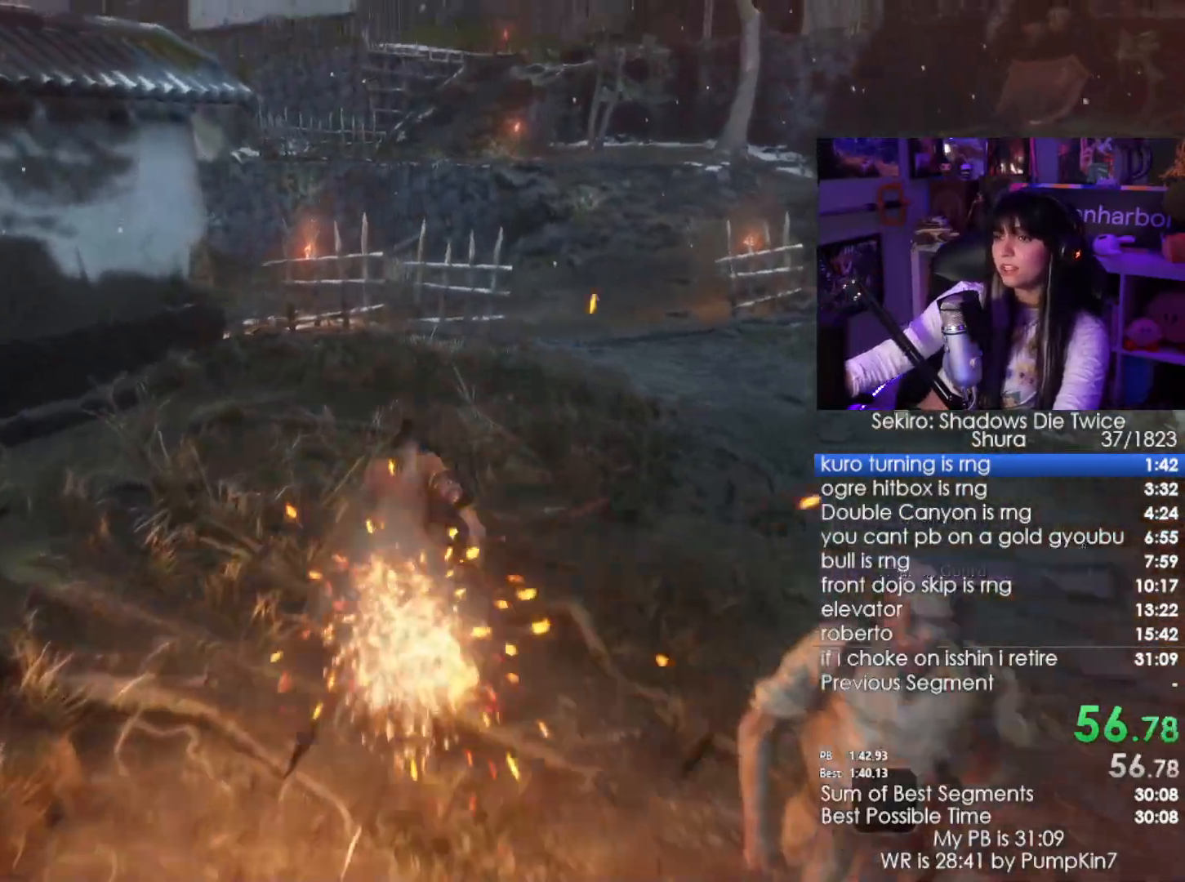
{"keys": ["shift", "w"], "mouse": [], "events": []}
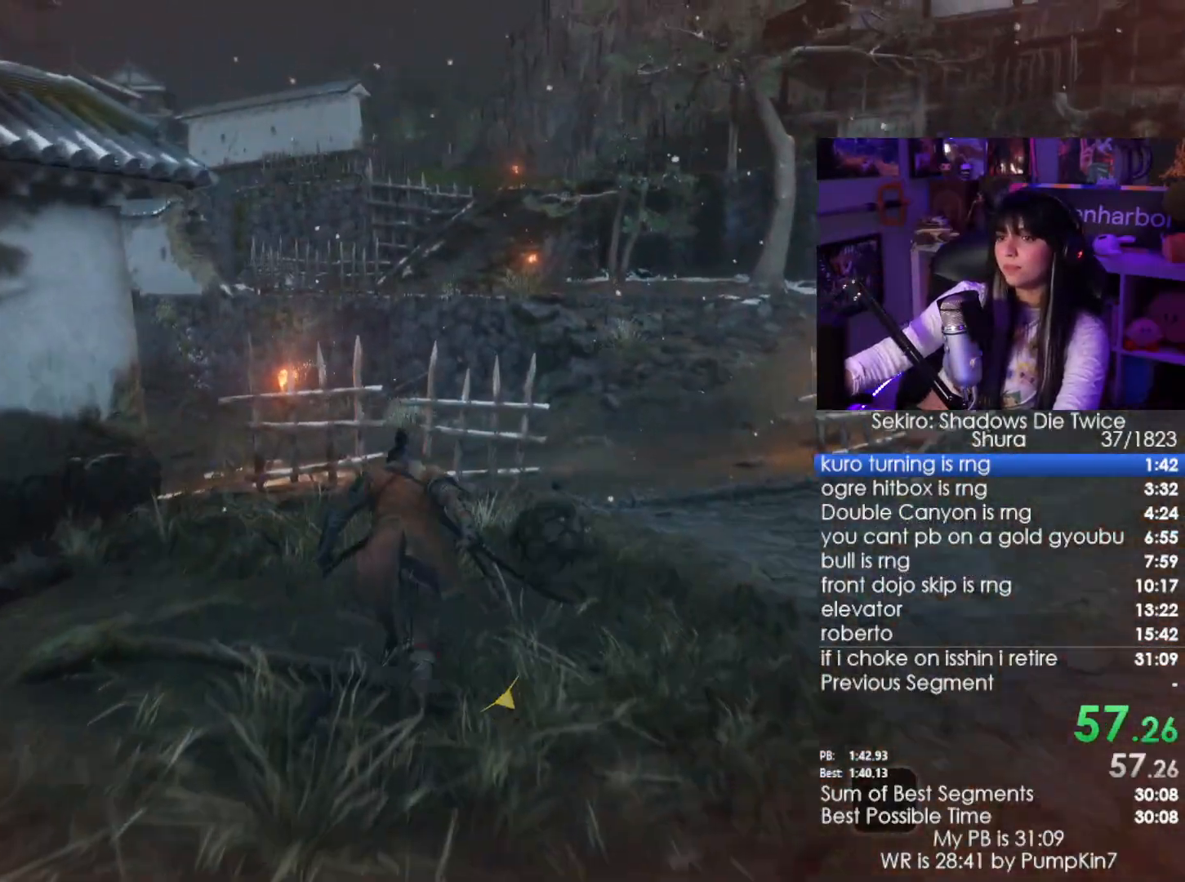
{"keys": ["shift", "w"], "mouse": [], "events": []}
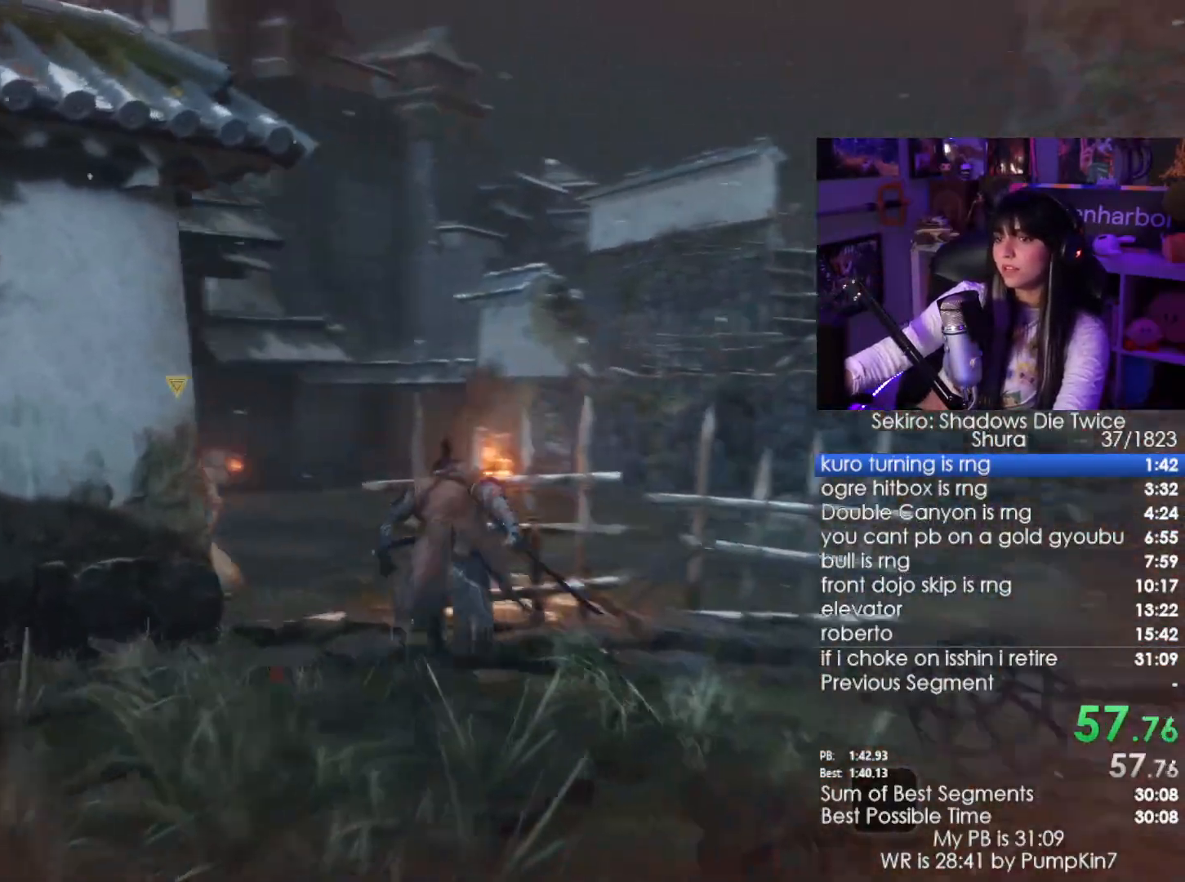
{"keys": ["shift", "w"], "mouse": [], "events": []}
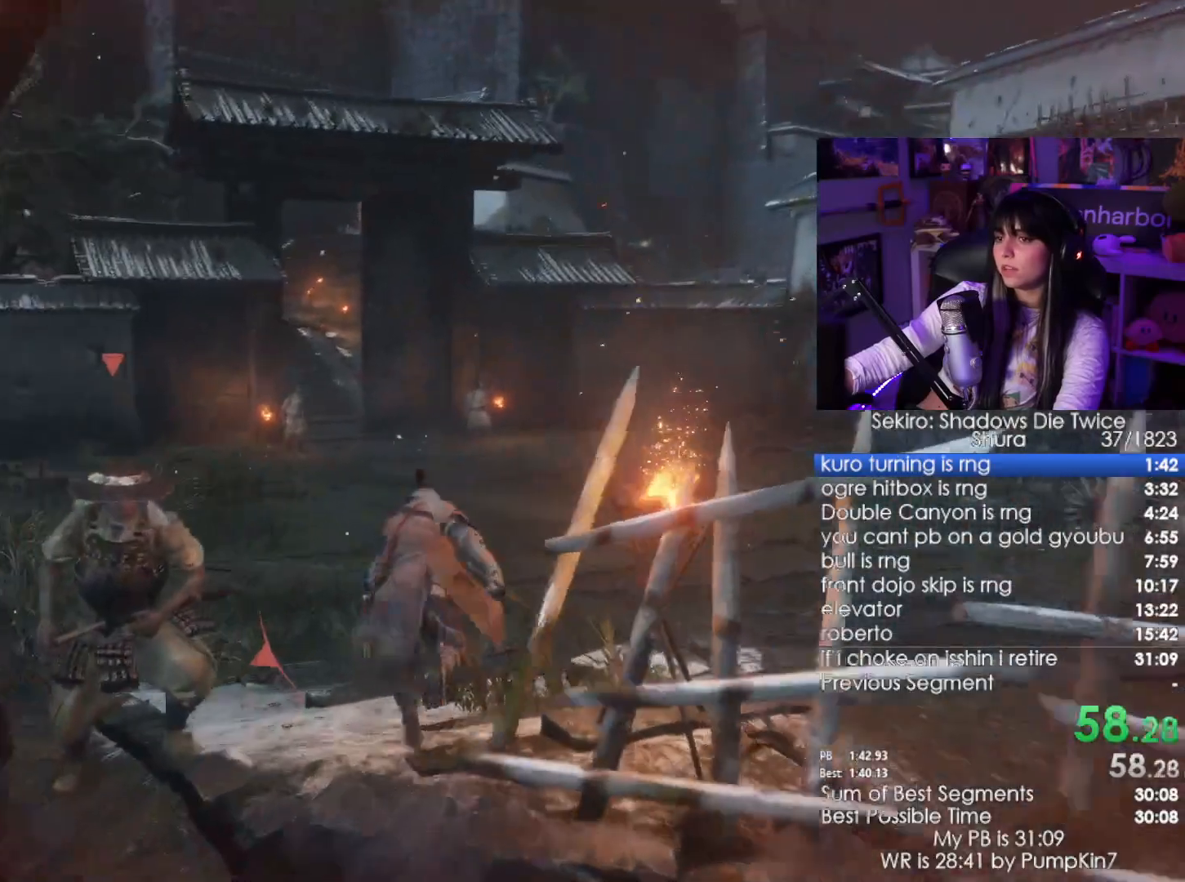
{"keys": ["shift", "w"], "mouse": [], "events": []}
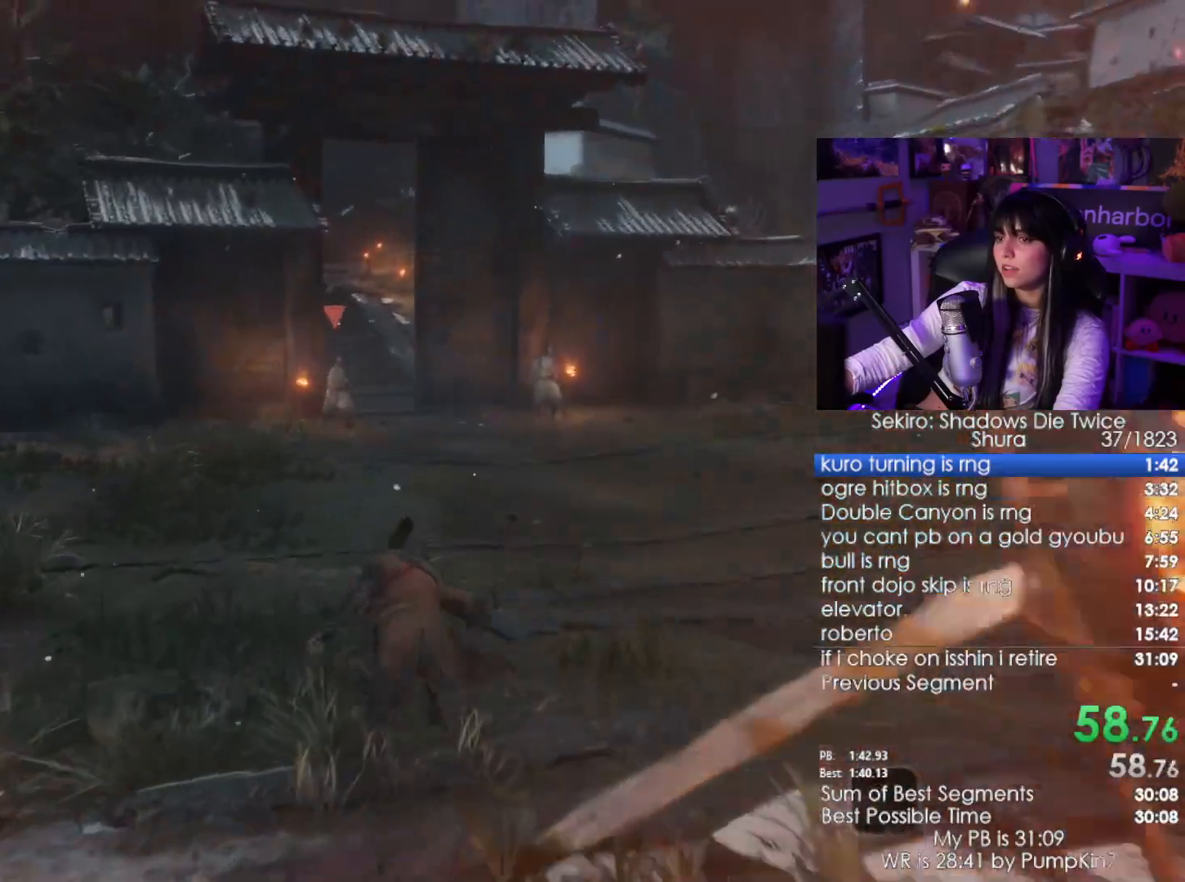
{"keys": ["shift", "w"], "mouse": [], "events": []}
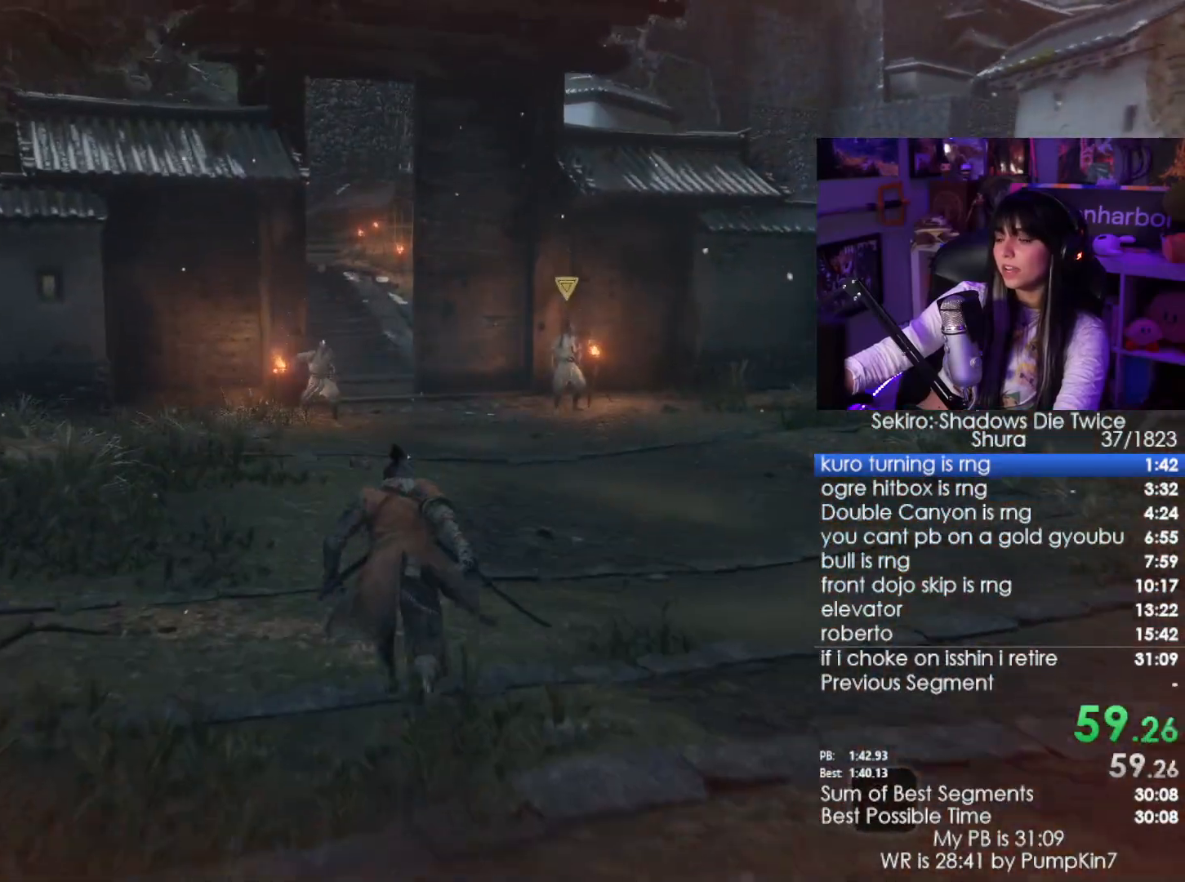
{"keys": ["shift", "w"], "mouse": [], "events": []}
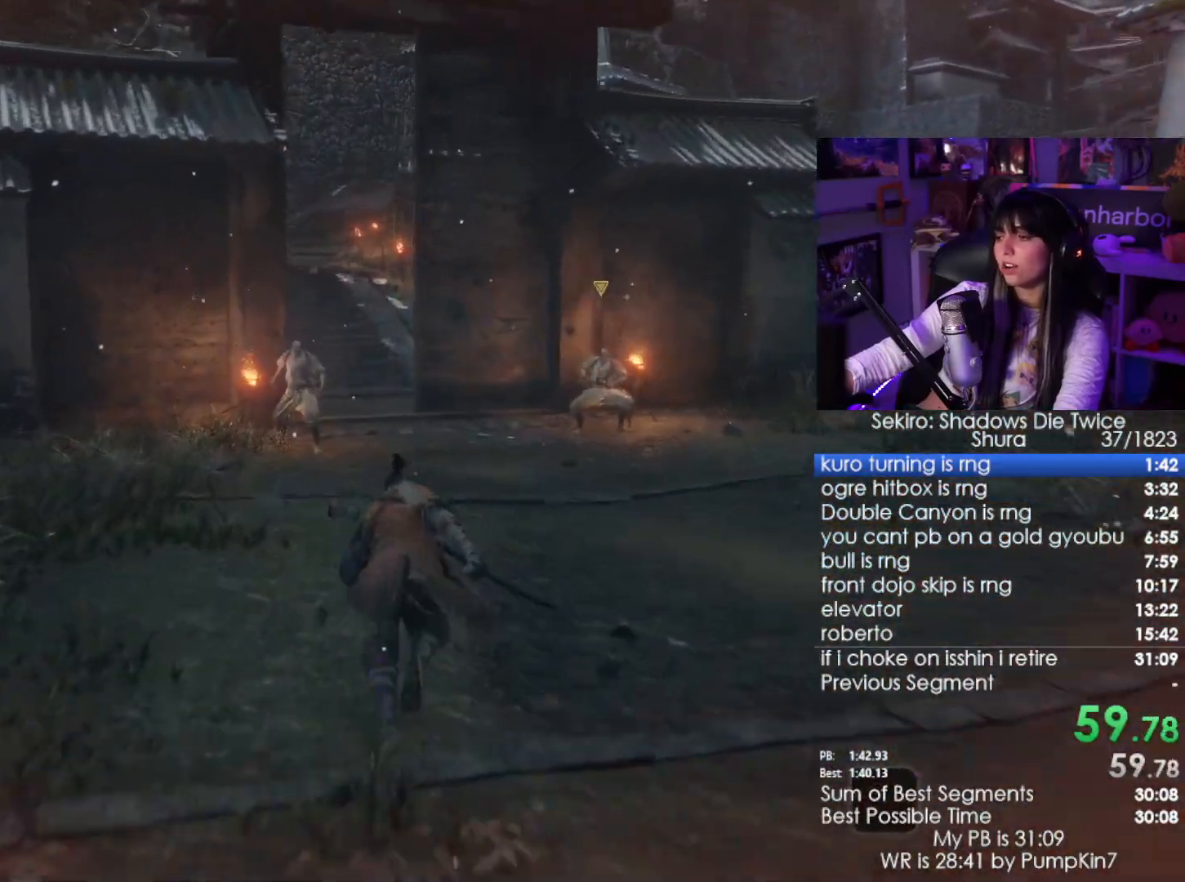
{"keys": ["shift", "w"], "mouse": [], "events": []}
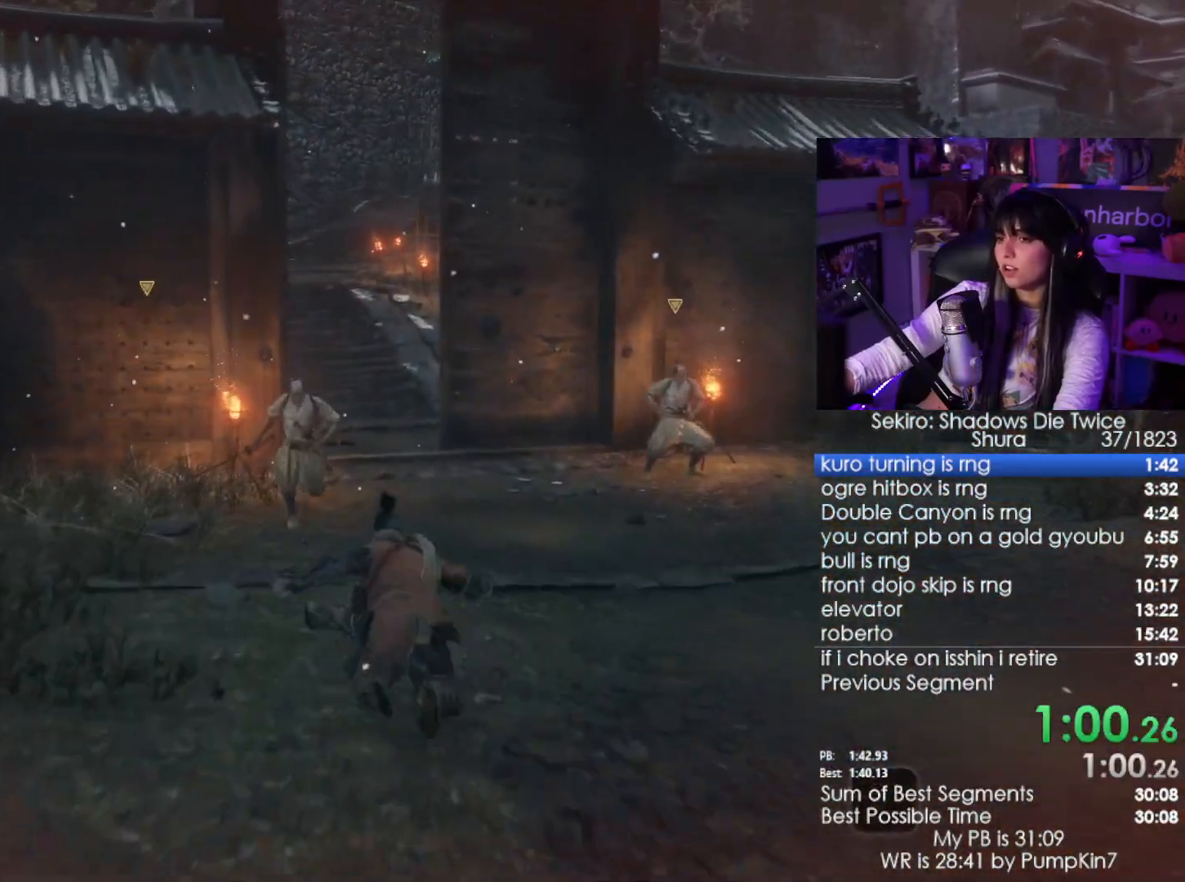
{"keys": ["shift", "w"], "mouse": [], "events": []}
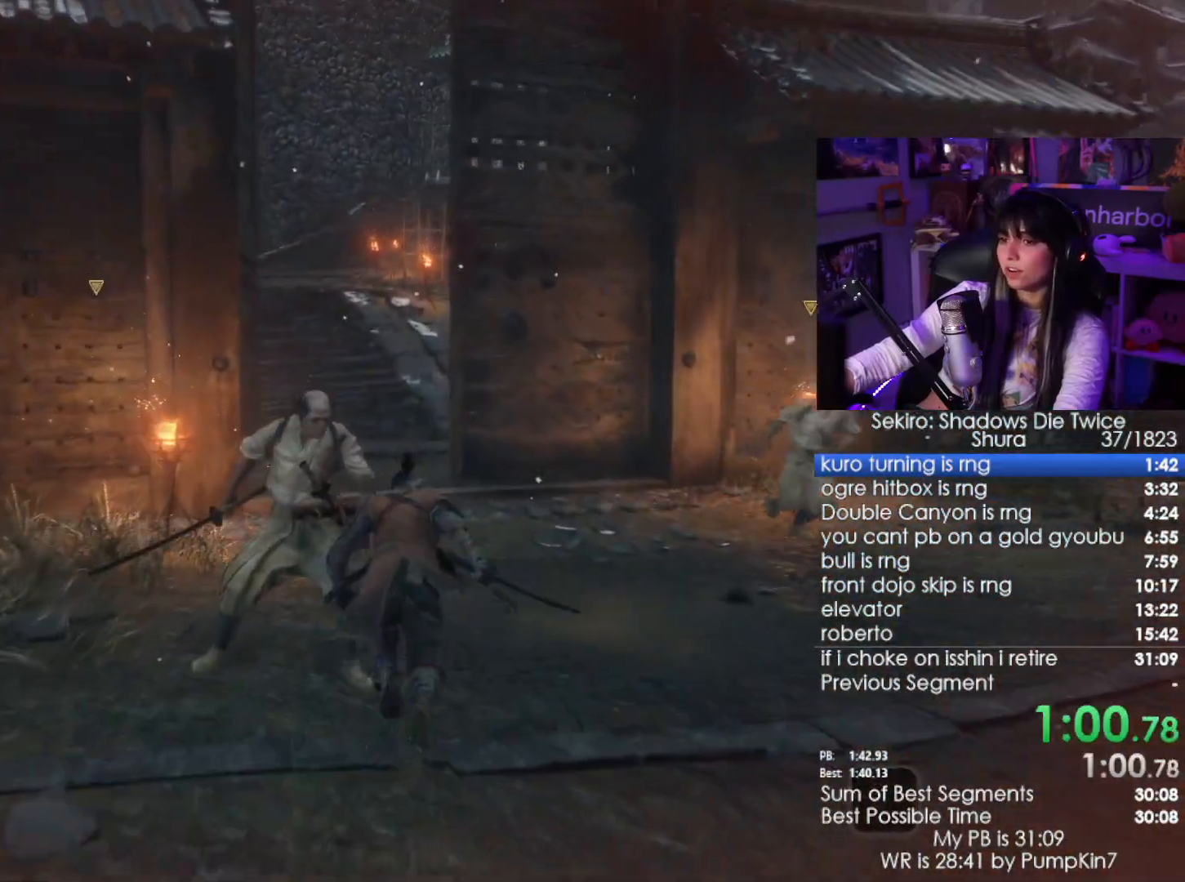
{"keys": ["shift", "w"], "mouse": [], "events": []}
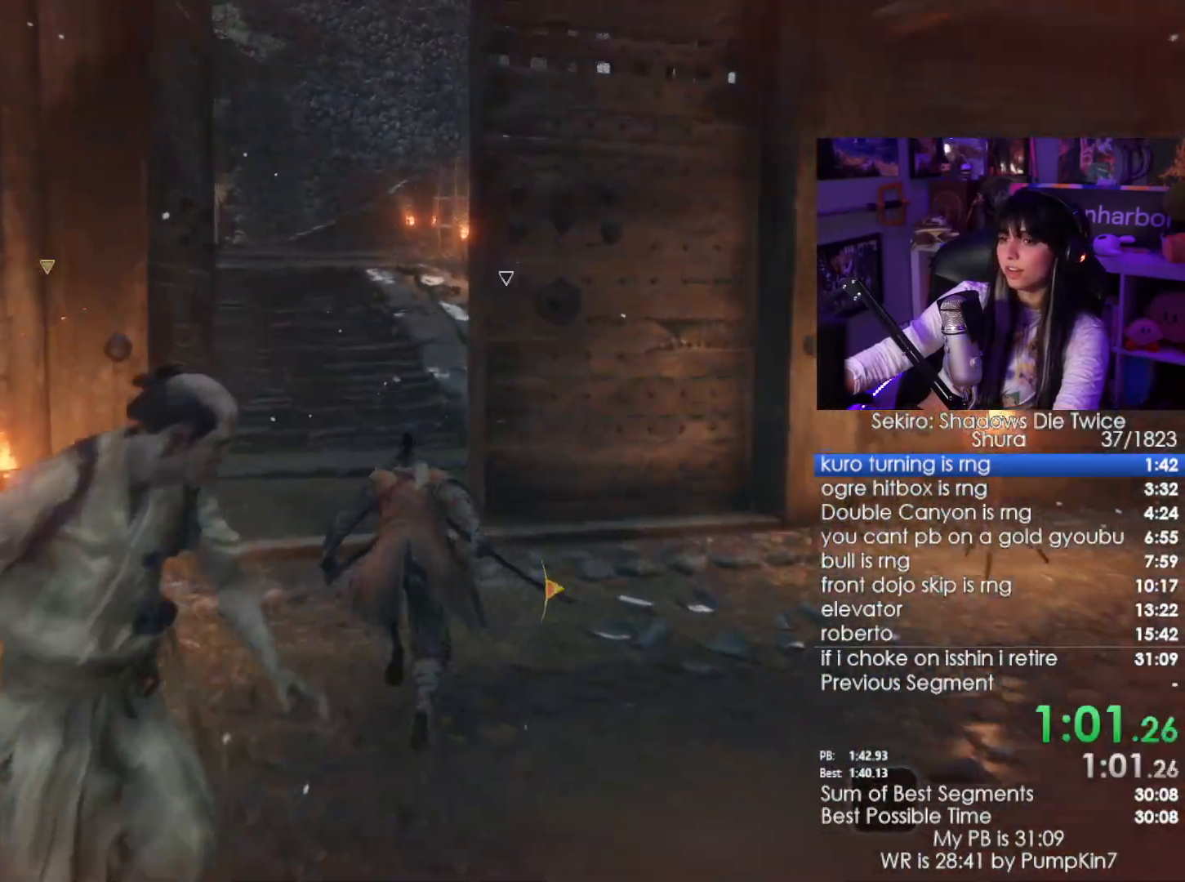
{"keys": ["shift", "w"], "mouse": [], "events": []}
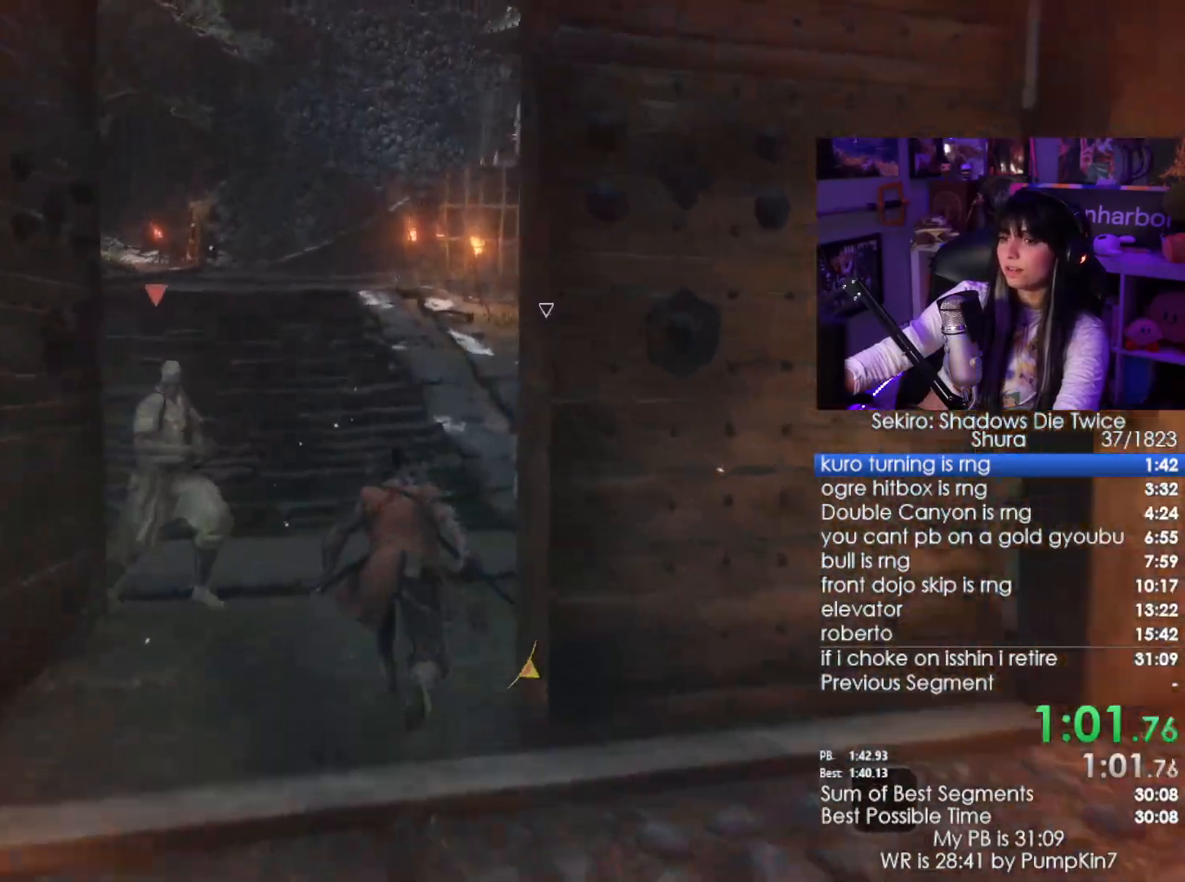
{"keys": ["shift", "w"], "mouse": [], "events": []}
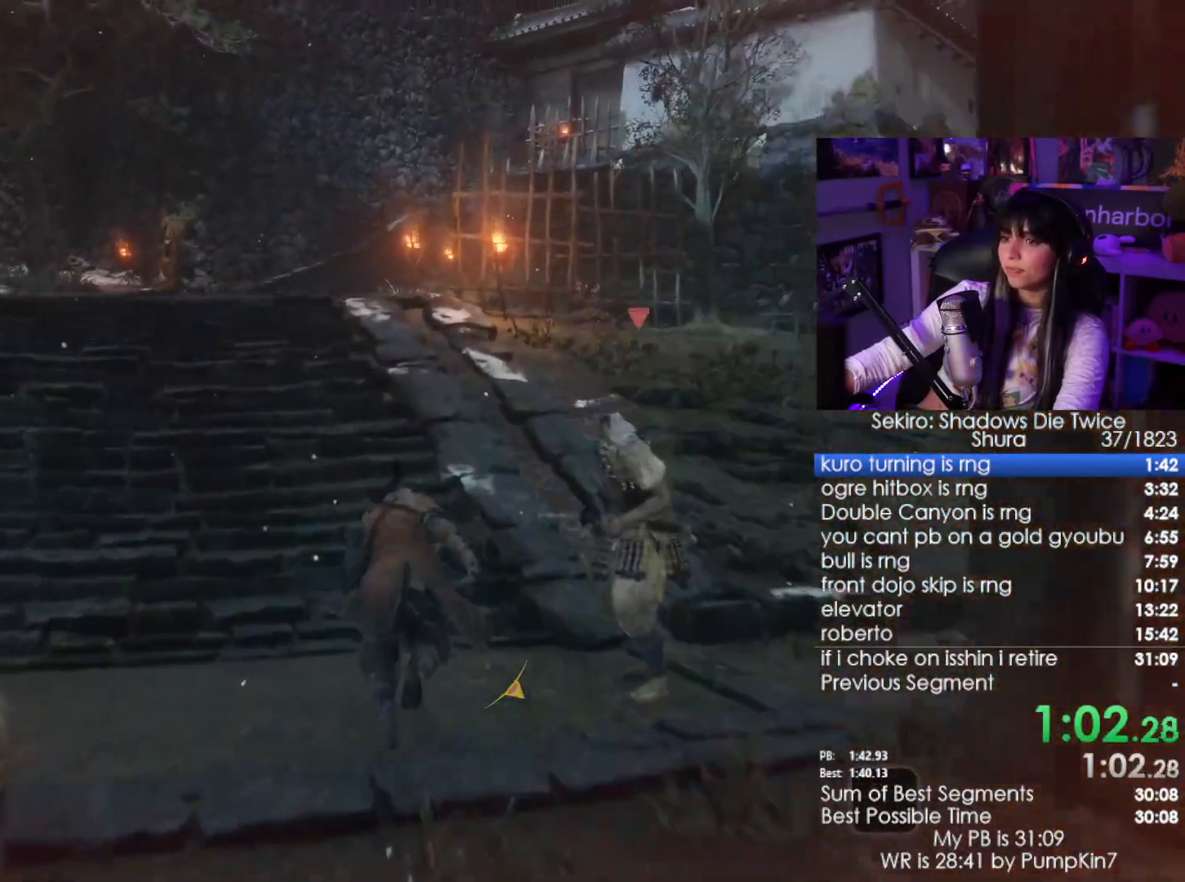
{"keys": ["shift", "w"], "mouse": [], "events": []}